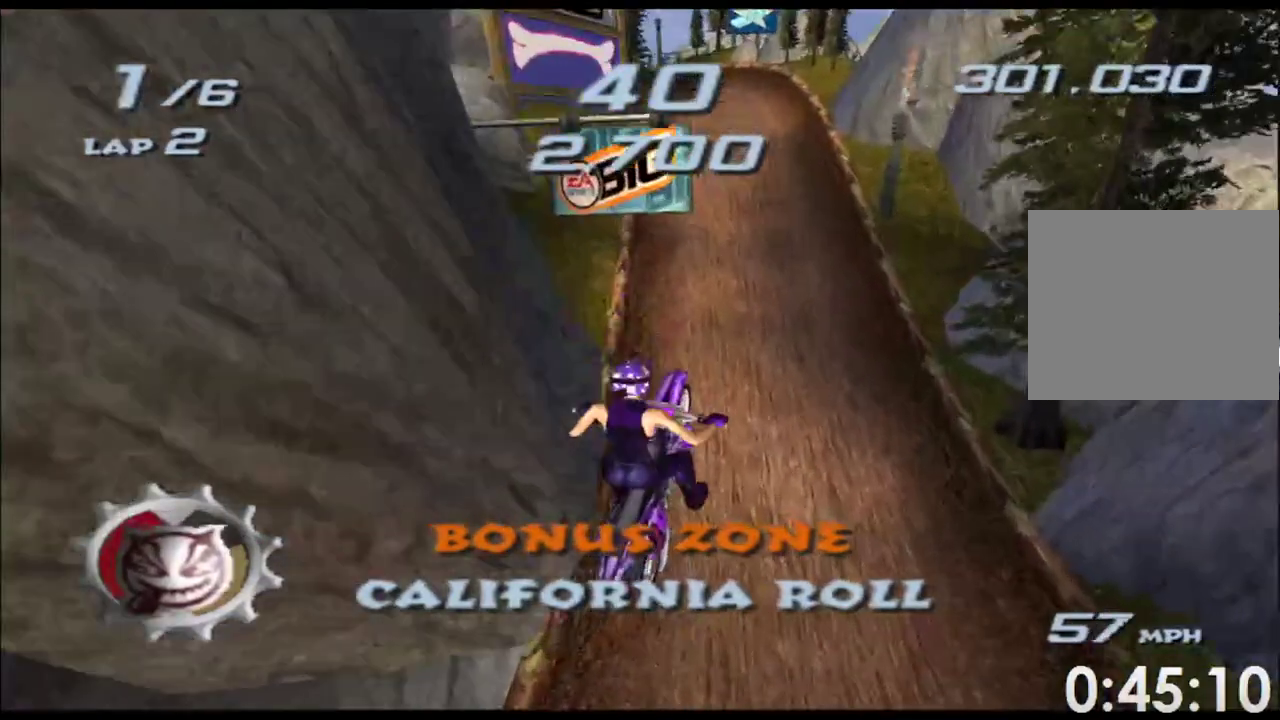
Gameplay with a controller (Xbox layout); each line is a JSON object with the inputs held at the frame after it. "events" lists button and stick changes between this image and that frame as [ms after this image, input, new state], when the widget could be followed in between. Not read: B HOME L2 L3 R1 R2 R3 SELECT START Y.
{"buttons": ["A", "X"], "left_stick": "center", "right_stick": "center", "events": [[500, "left_stick", "center"]]}
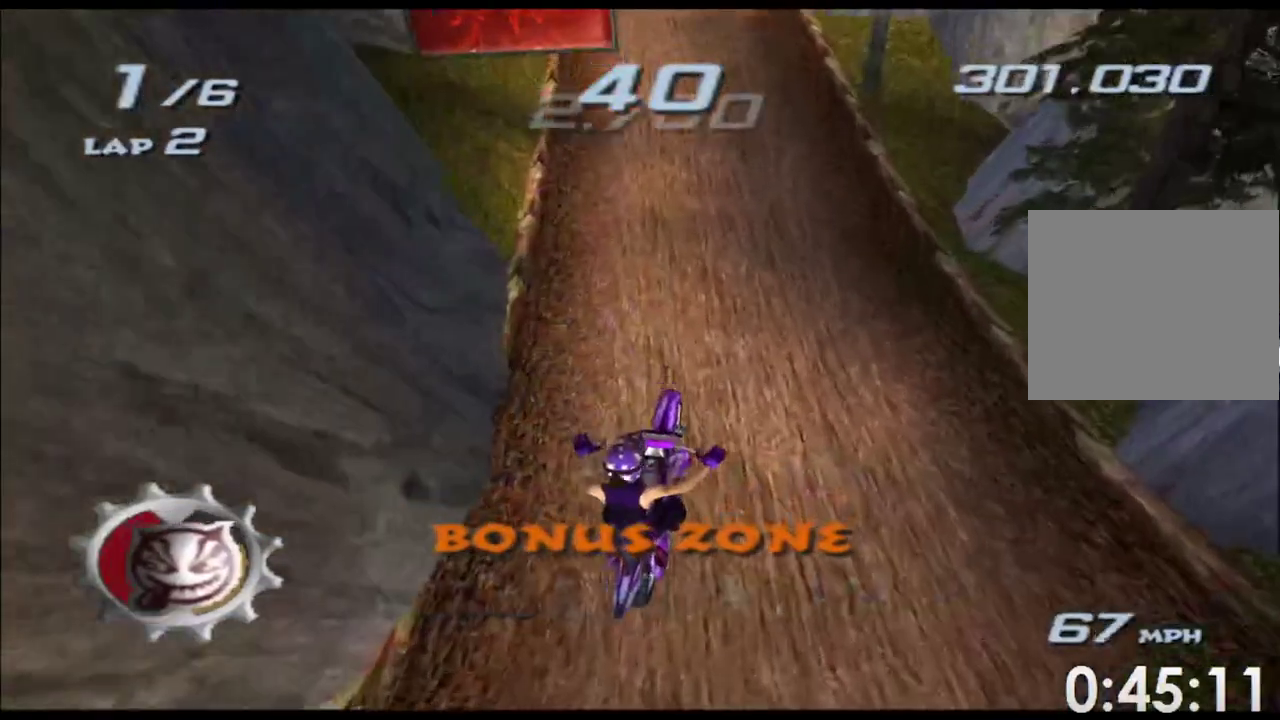
{"buttons": ["A", "X"], "left_stick": "center", "right_stick": "center"}
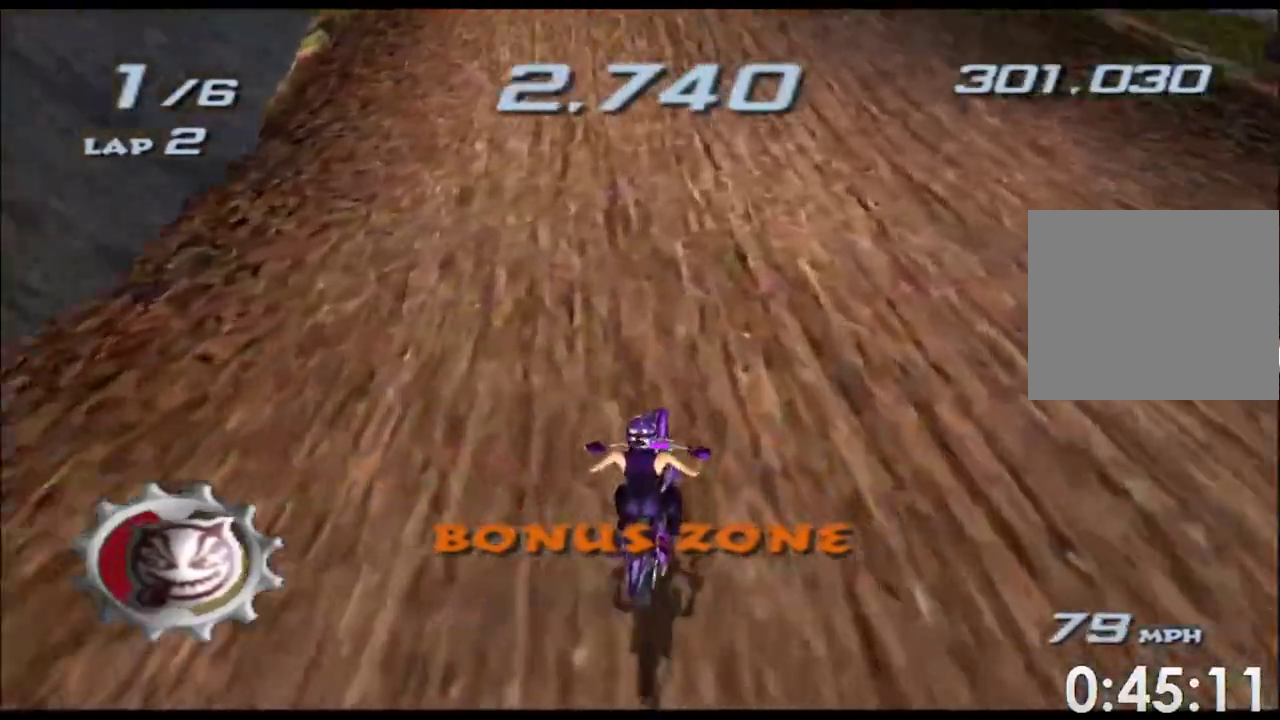
{"buttons": ["A", "X"], "left_stick": "left", "right_stick": "center", "events": [[17, "left_stick", "left"], [167, "left_stick", "center"], [500, "left_stick", "left"]]}
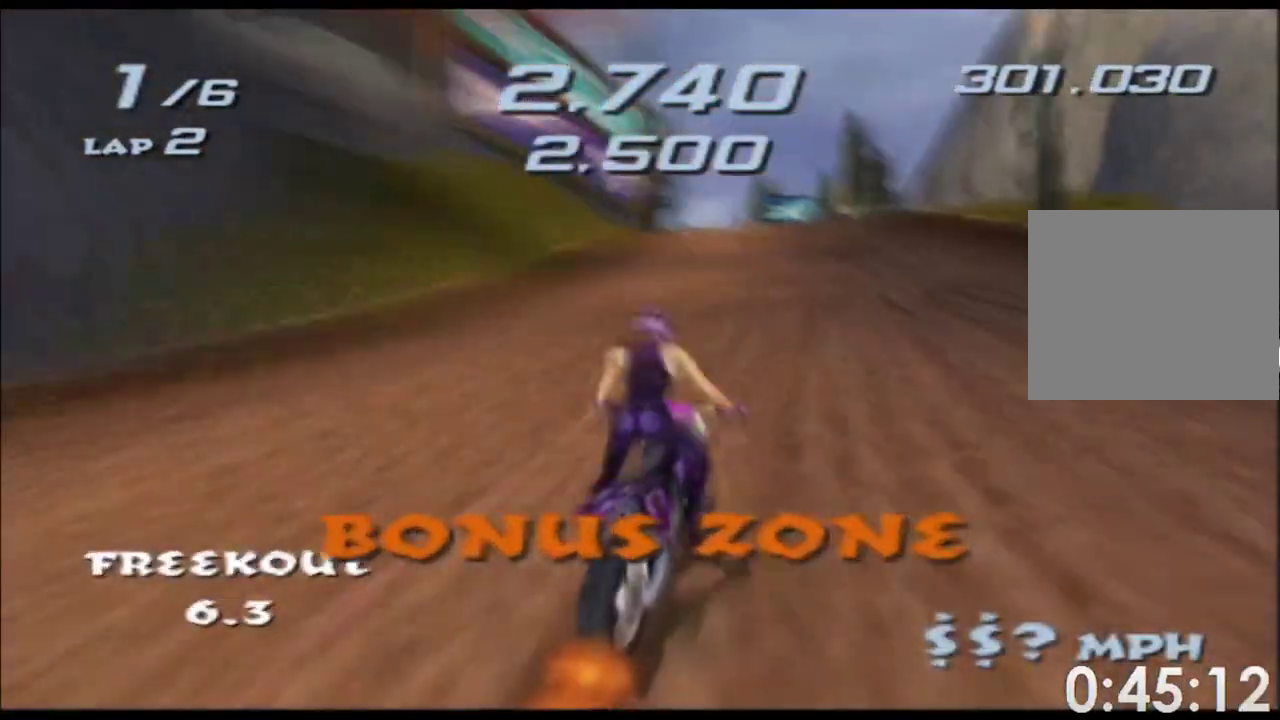
{"buttons": ["A", "X"], "left_stick": "center", "right_stick": "center", "events": [[133, "left_stick", "center"], [333, "left_stick", "left"], [483, "left_stick", "center"]]}
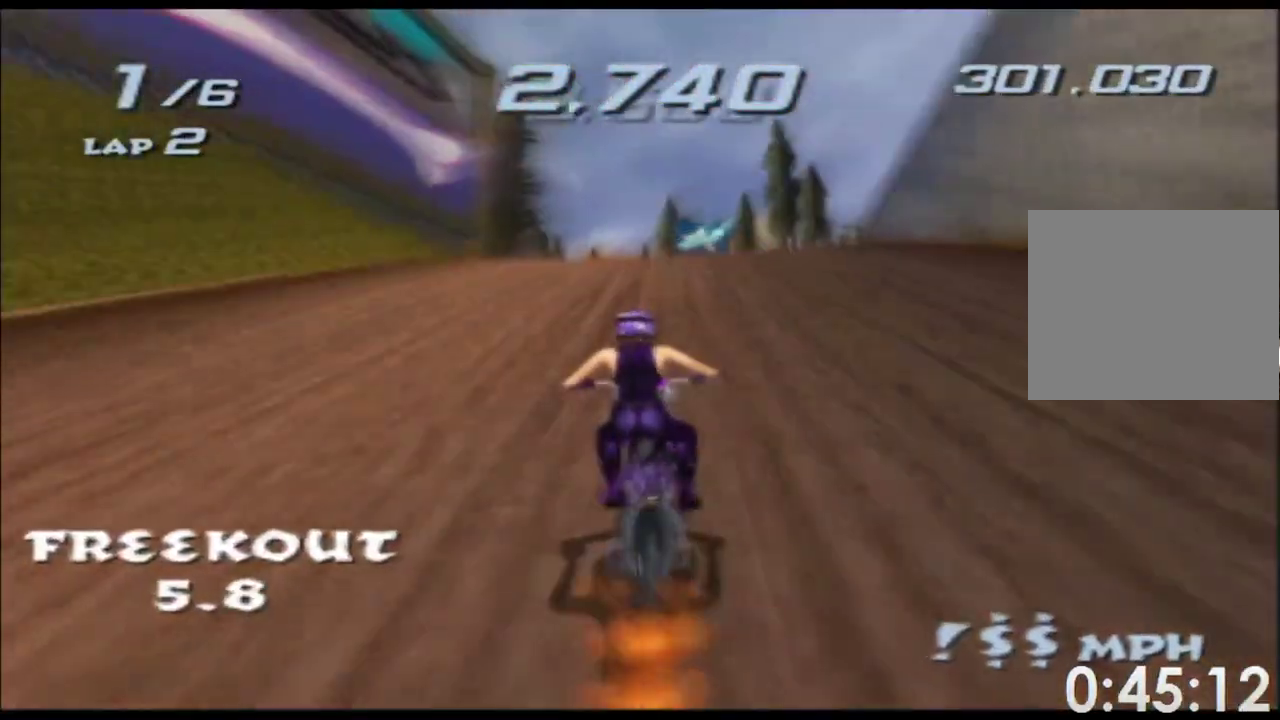
{"buttons": ["A", "X"], "left_stick": "center", "right_stick": "center", "events": [[300, "left_stick", "left"], [433, "left_stick", "center"]]}
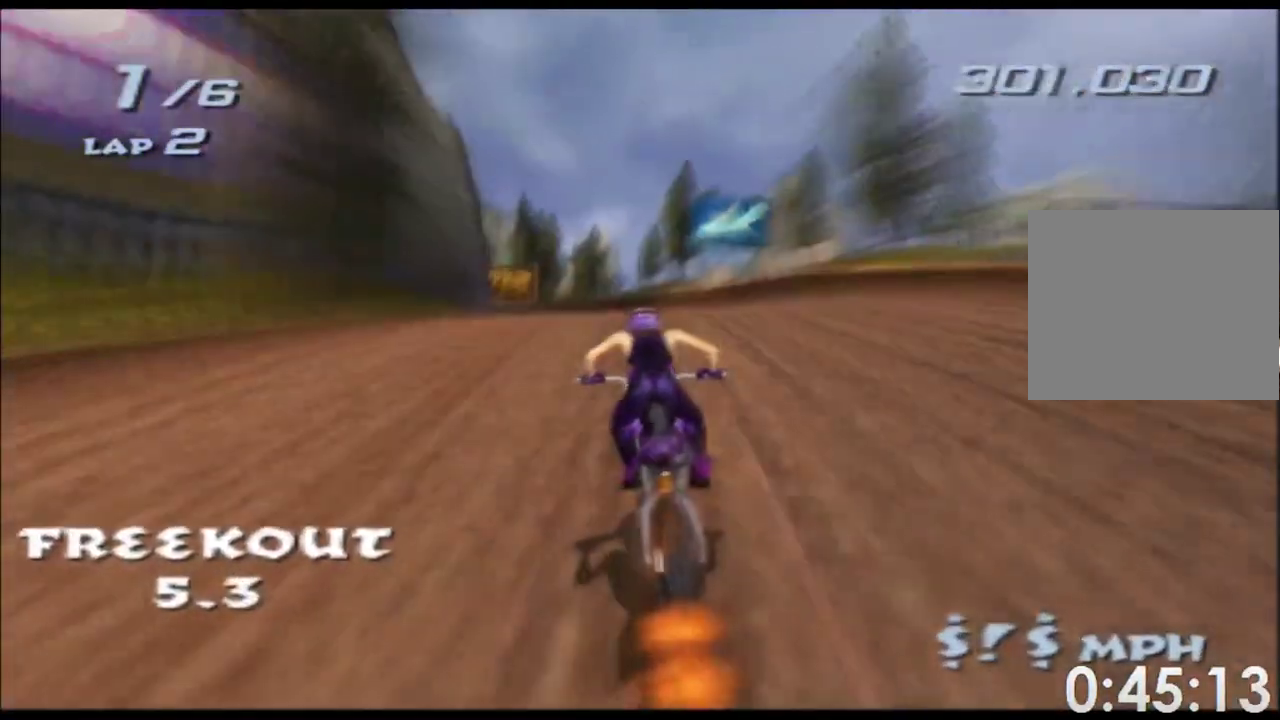
{"buttons": ["A", "X"], "left_stick": "center", "right_stick": "center", "events": [[300, "left_stick", "left"], [483, "left_stick", "center"]]}
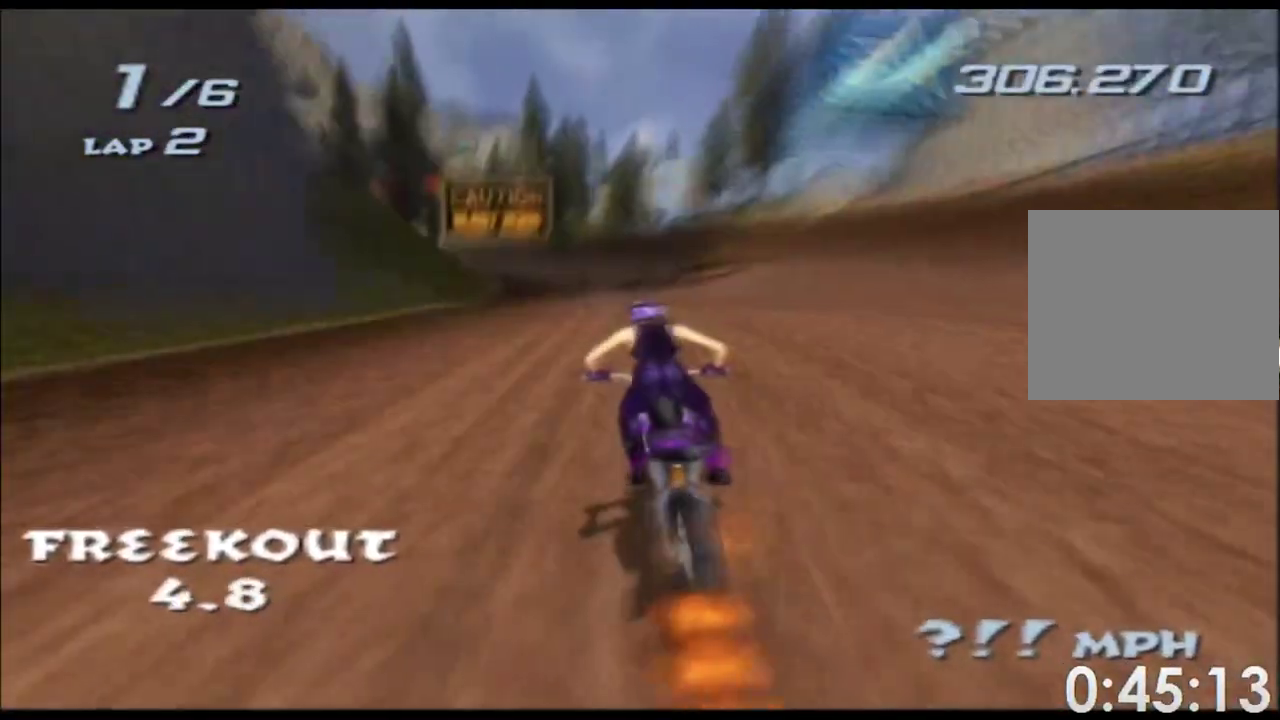
{"buttons": ["A", "X"], "left_stick": "center", "right_stick": "center", "events": [[183, "left_stick", "left"], [500, "left_stick", "center"]]}
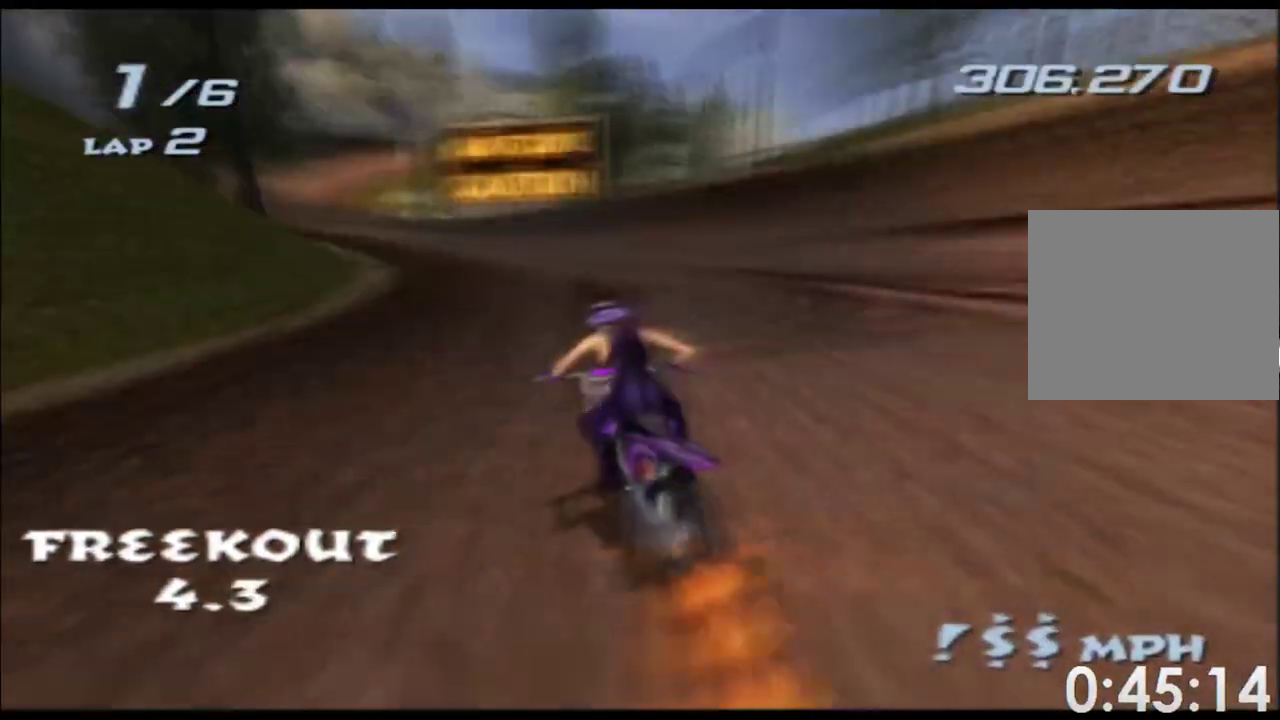
{"buttons": ["A", "X"], "left_stick": "center", "right_stick": "center", "events": [[167, "left_stick", "left"], [433, "left_stick", "center"]]}
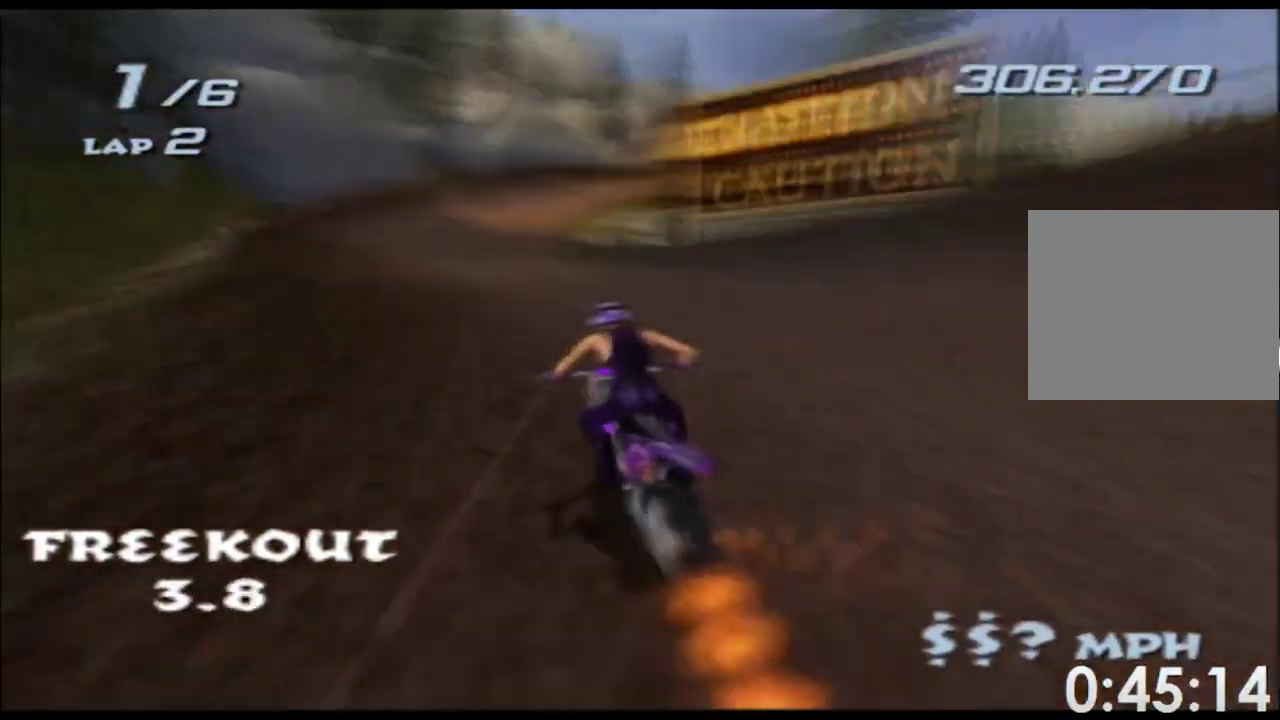
{"buttons": ["A", "X"], "left_stick": "center", "right_stick": "center", "events": [[350, "left_stick", "right"], [500, "left_stick", "center"]]}
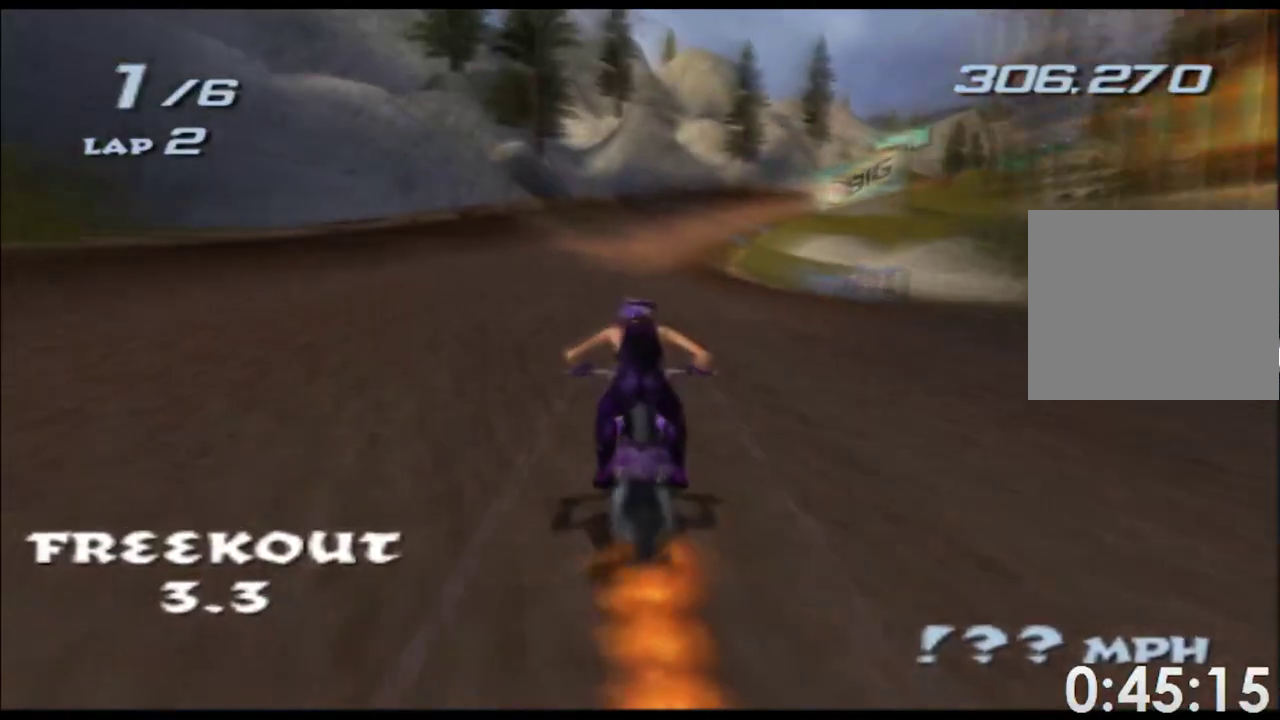
{"buttons": ["A", "X"], "left_stick": "right", "right_stick": "center", "events": [[183, "left_stick", "right"], [350, "left_stick", "center"], [433, "left_stick", "right"]]}
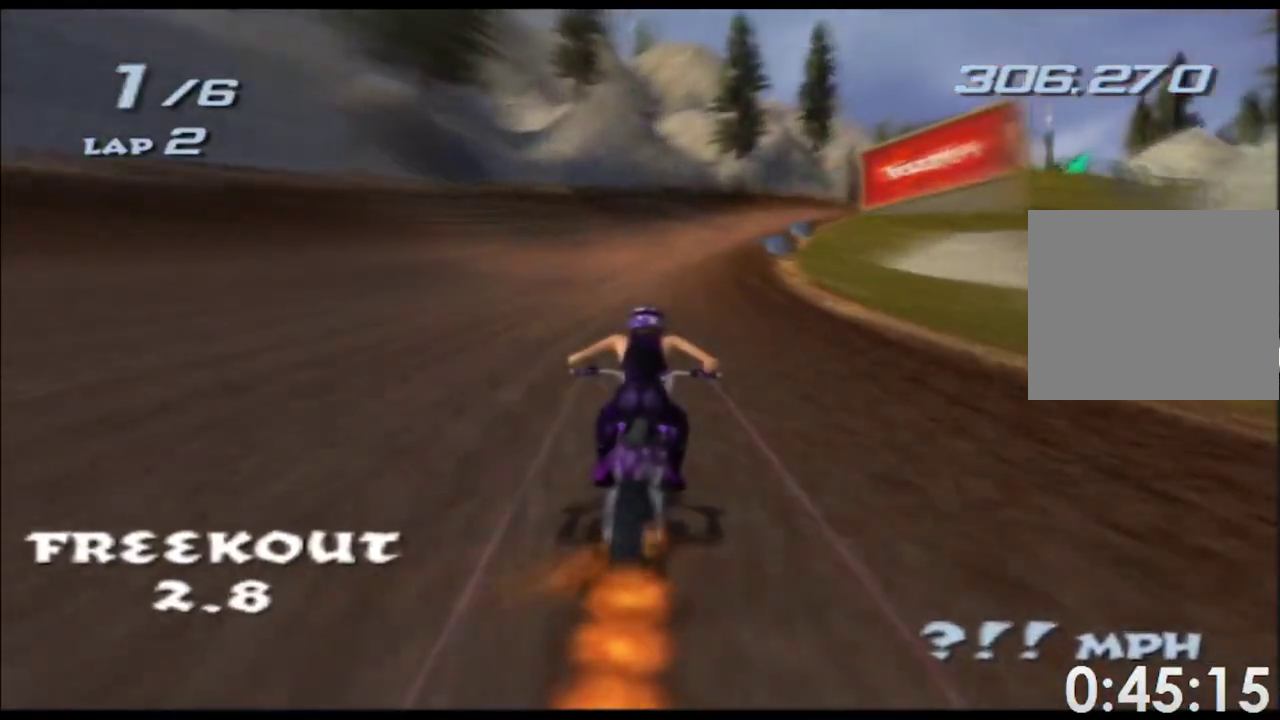
{"buttons": ["A", "X"], "left_stick": "right", "right_stick": "center", "events": [[83, "left_stick", "center"], [317, "left_stick", "right"]]}
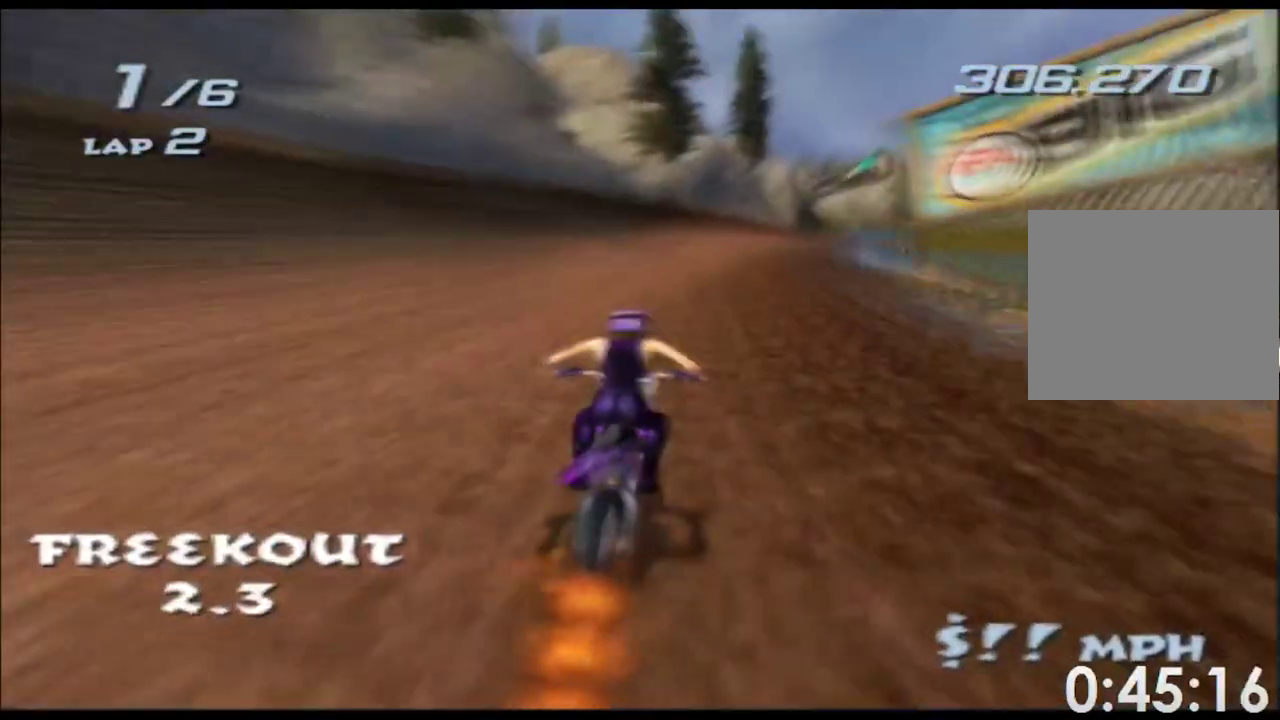
{"buttons": ["A", "X"], "left_stick": "center", "right_stick": "center", "events": [[50, "left_stick", "center"], [233, "left_stick", "left"], [367, "left_stick", "center"]]}
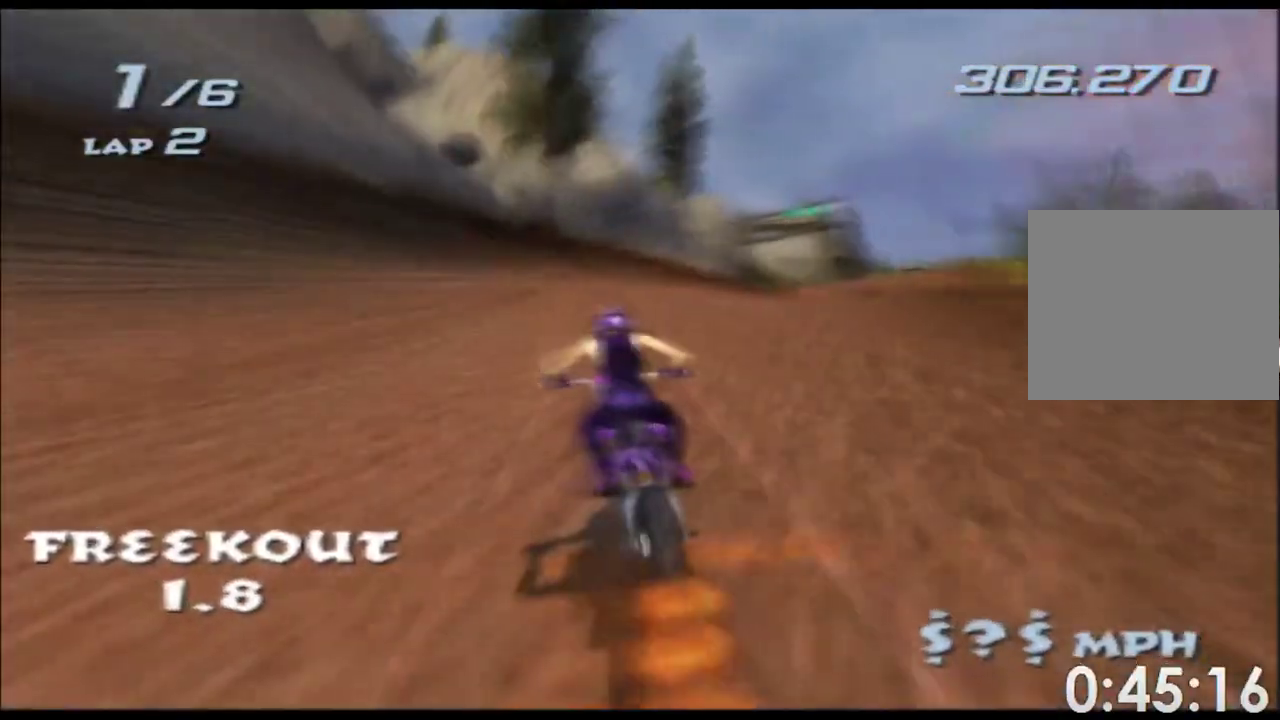
{"buttons": ["A", "X"], "left_stick": "center", "right_stick": "center", "events": [[33, "left_stick", "left"], [117, "left_stick", "right"], [483, "left_stick", "center"]]}
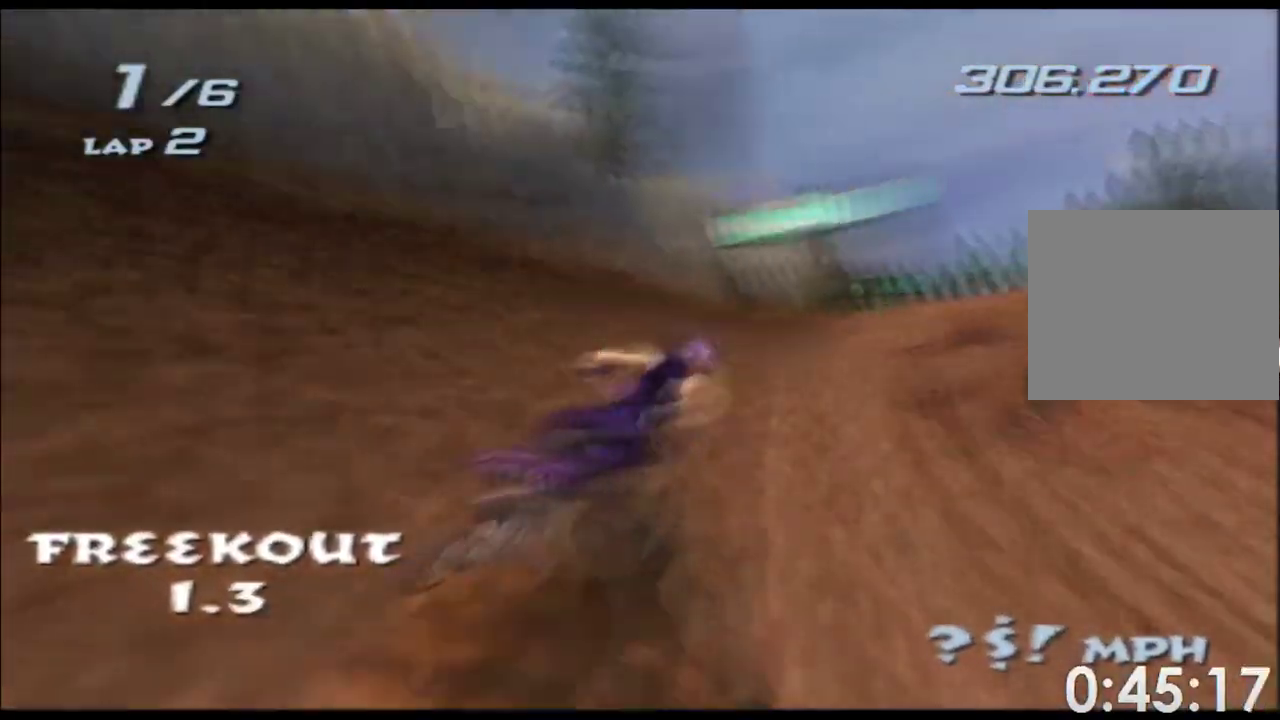
{"buttons": ["A", "X"], "left_stick": "center", "right_stick": "center", "events": [[133, "left_stick", "right"], [317, "left_stick", "center"]]}
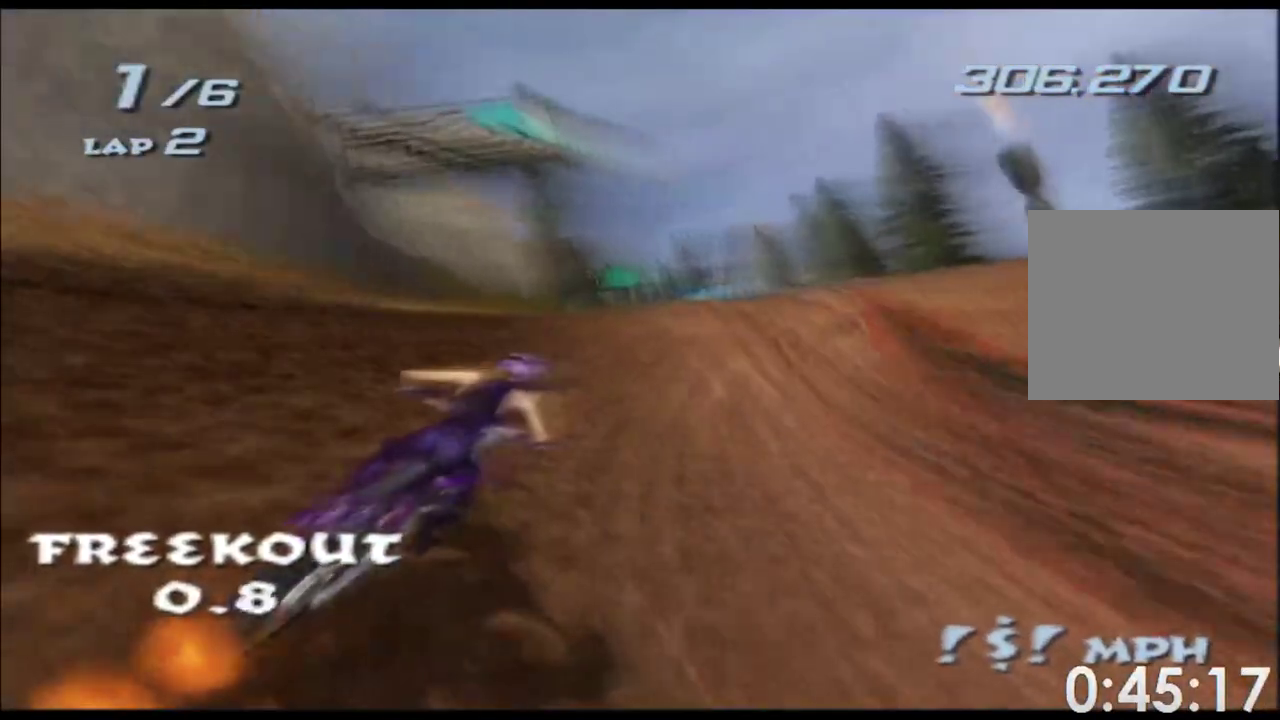
{"buttons": ["A", "X"], "left_stick": "down", "right_stick": "center", "events": [[33, "left_stick", "left"], [150, "left_stick", "center"], [267, "left_stick", "down"]]}
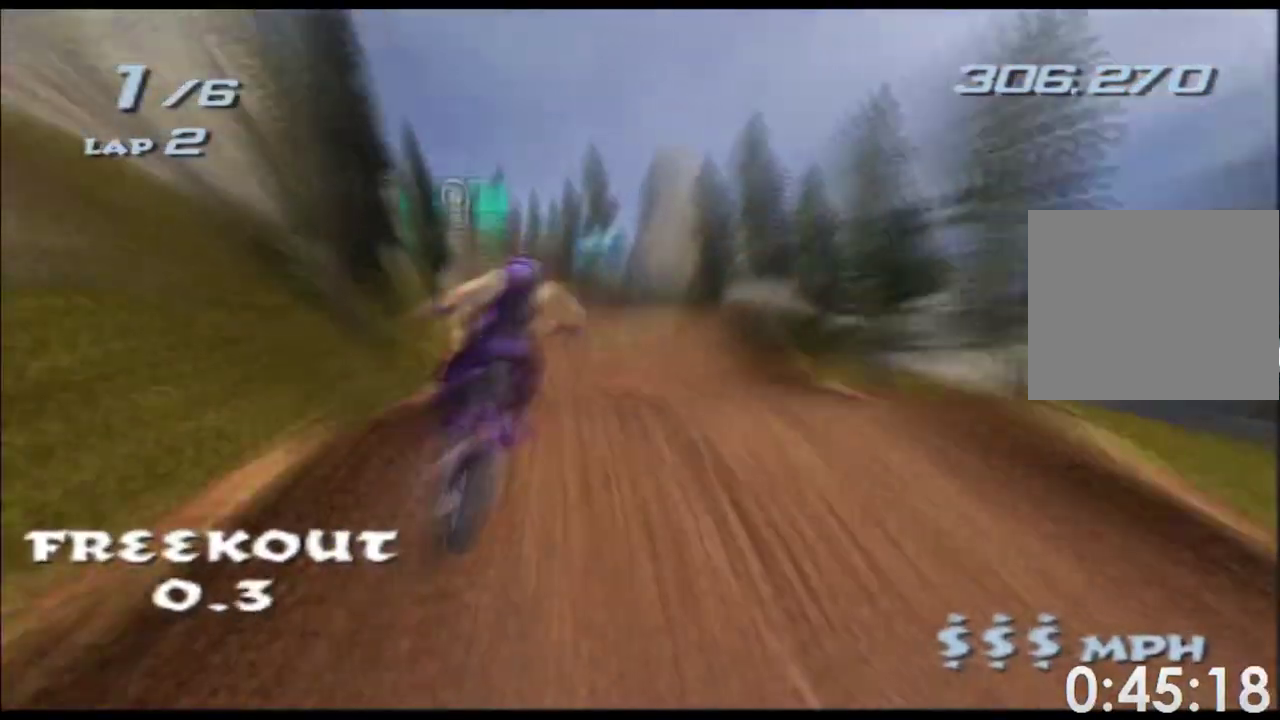
{"buttons": ["A", "X"], "left_stick": "down", "right_stick": "center"}
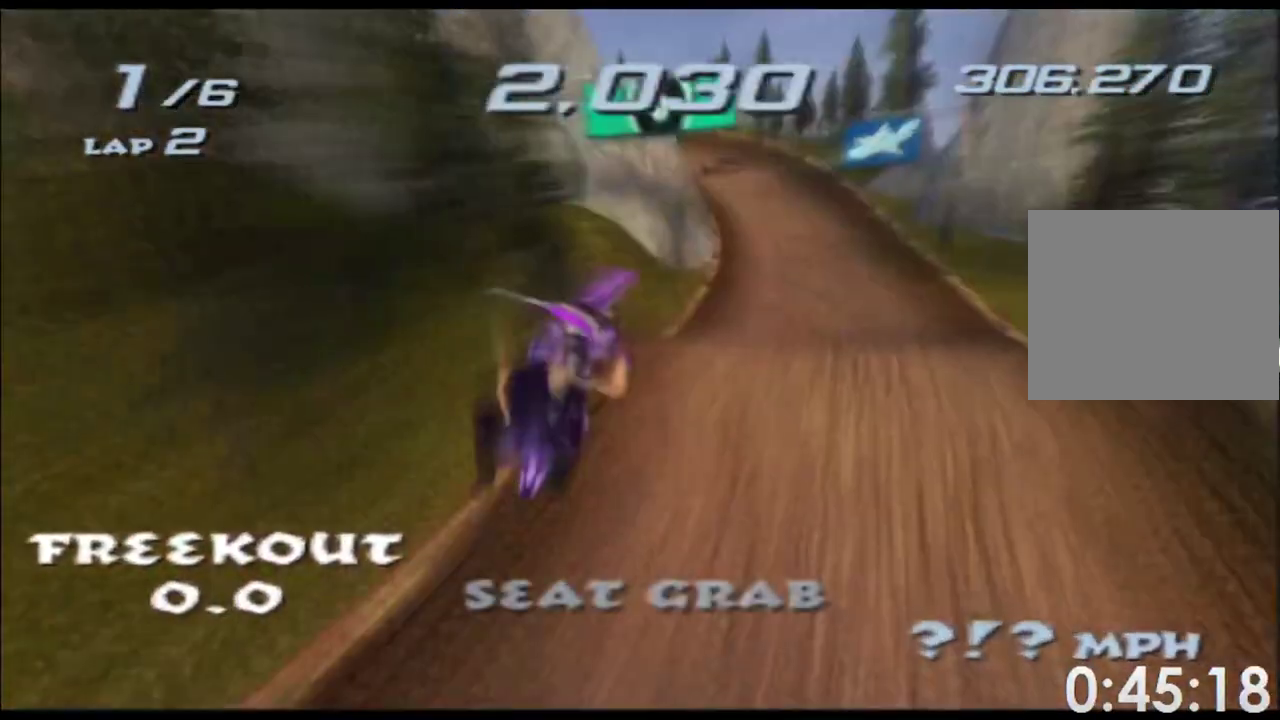
{"buttons": ["A", "X"], "left_stick": "center", "right_stick": "center", "events": [[183, "left_stick", "up"], [333, "left_stick", "center"]]}
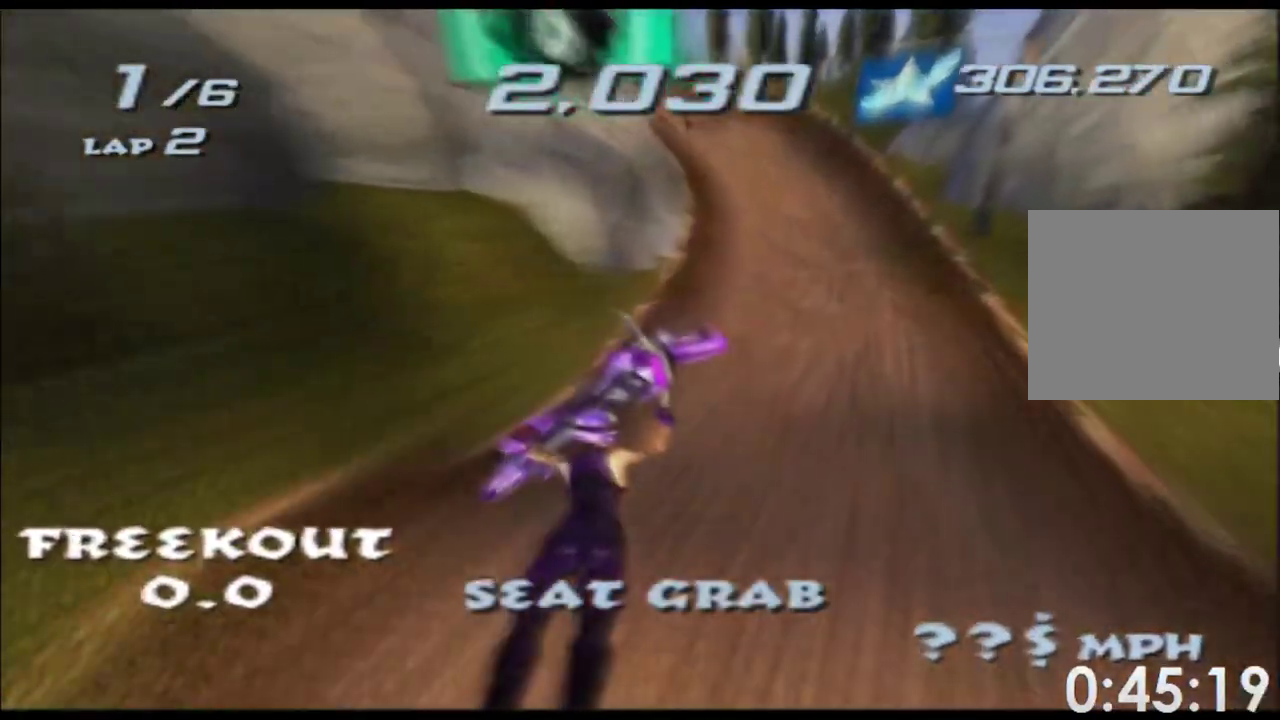
{"buttons": ["A", "X"], "left_stick": "center", "right_stick": "center", "events": [[250, "left_stick", "down-left"], [400, "left_stick", "center"]]}
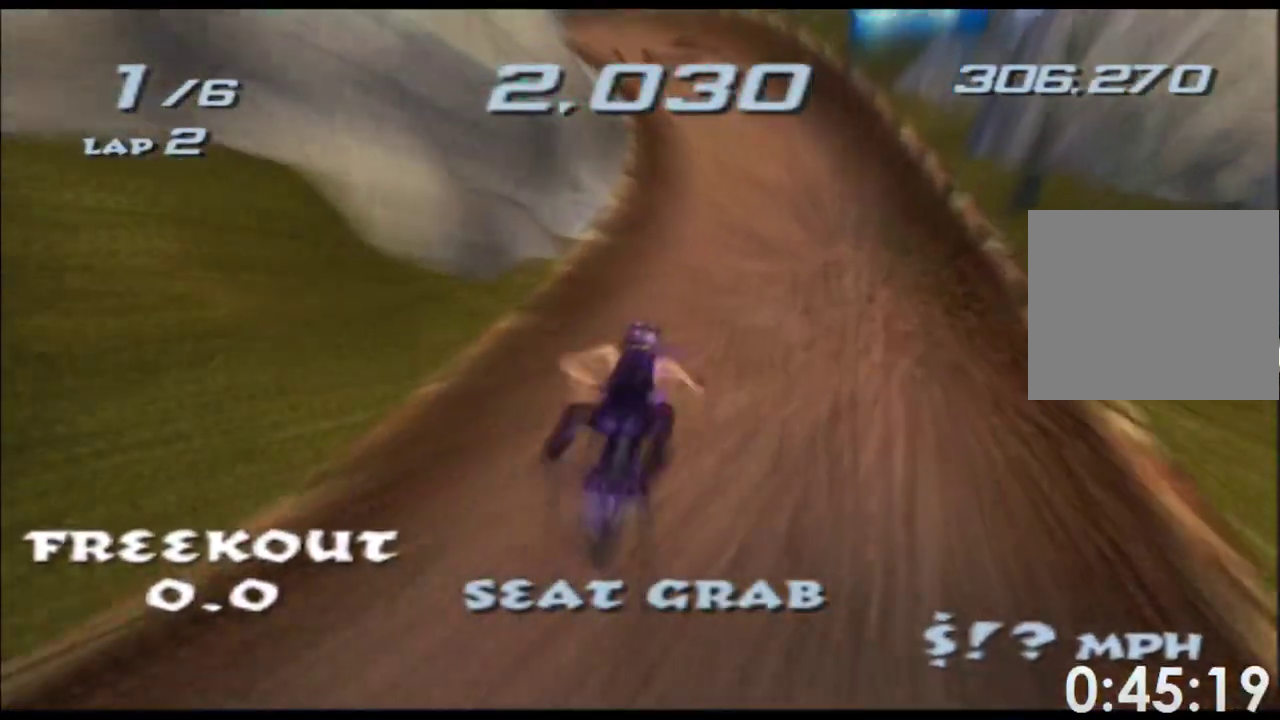
{"buttons": ["A", "X"], "left_stick": "center", "right_stick": "center"}
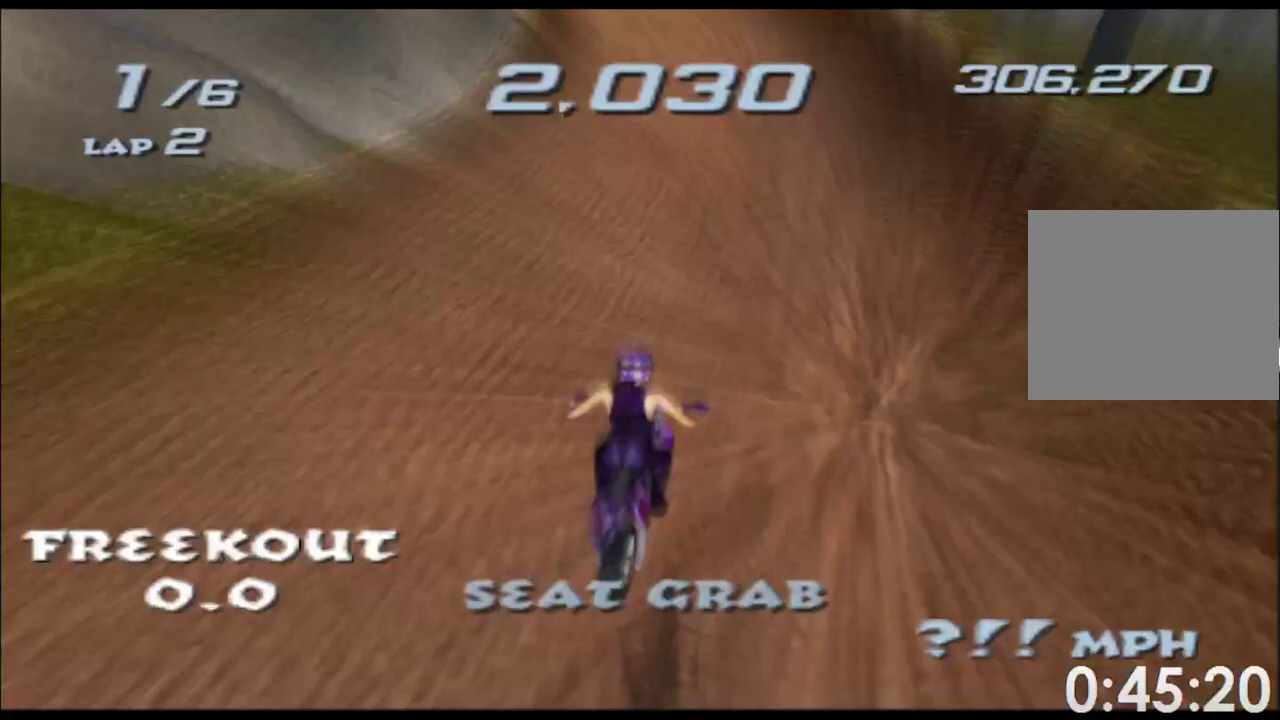
{"buttons": ["A", "X"], "left_stick": "left", "right_stick": "center", "events": [[100, "left_stick", "left"], [283, "left_stick", "center"], [467, "left_stick", "left"]]}
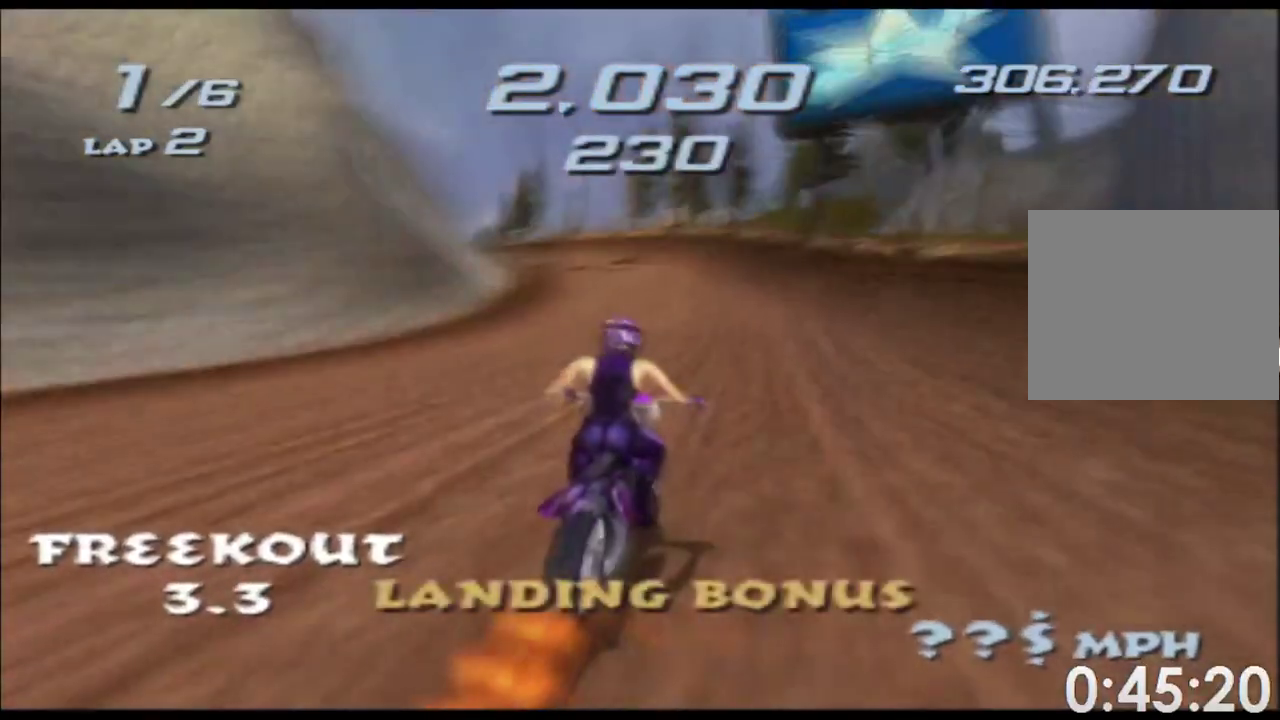
{"buttons": ["A", "X"], "left_stick": "center", "right_stick": "center", "events": [[133, "left_stick", "center"], [250, "left_stick", "left"], [450, "left_stick", "center"]]}
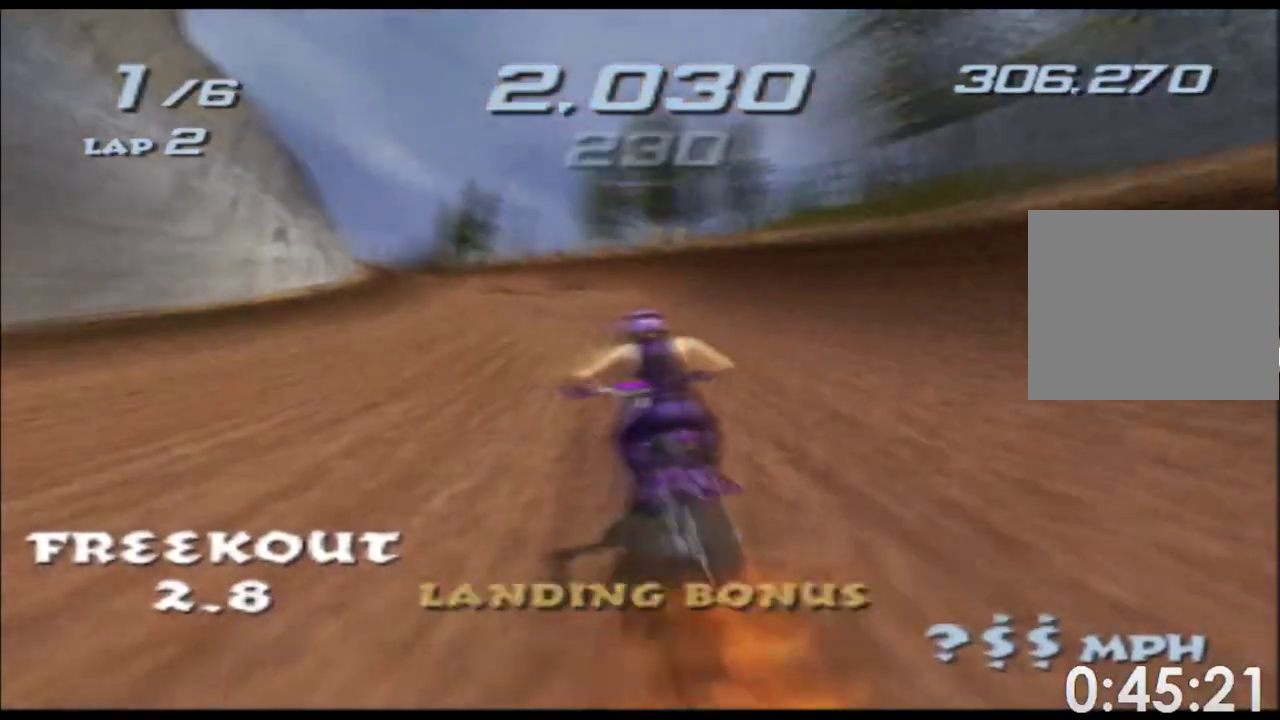
{"buttons": ["A", "X"], "left_stick": "left", "right_stick": "center", "events": [[100, "left_stick", "left"], [283, "left_stick", "center"], [433, "left_stick", "left"]]}
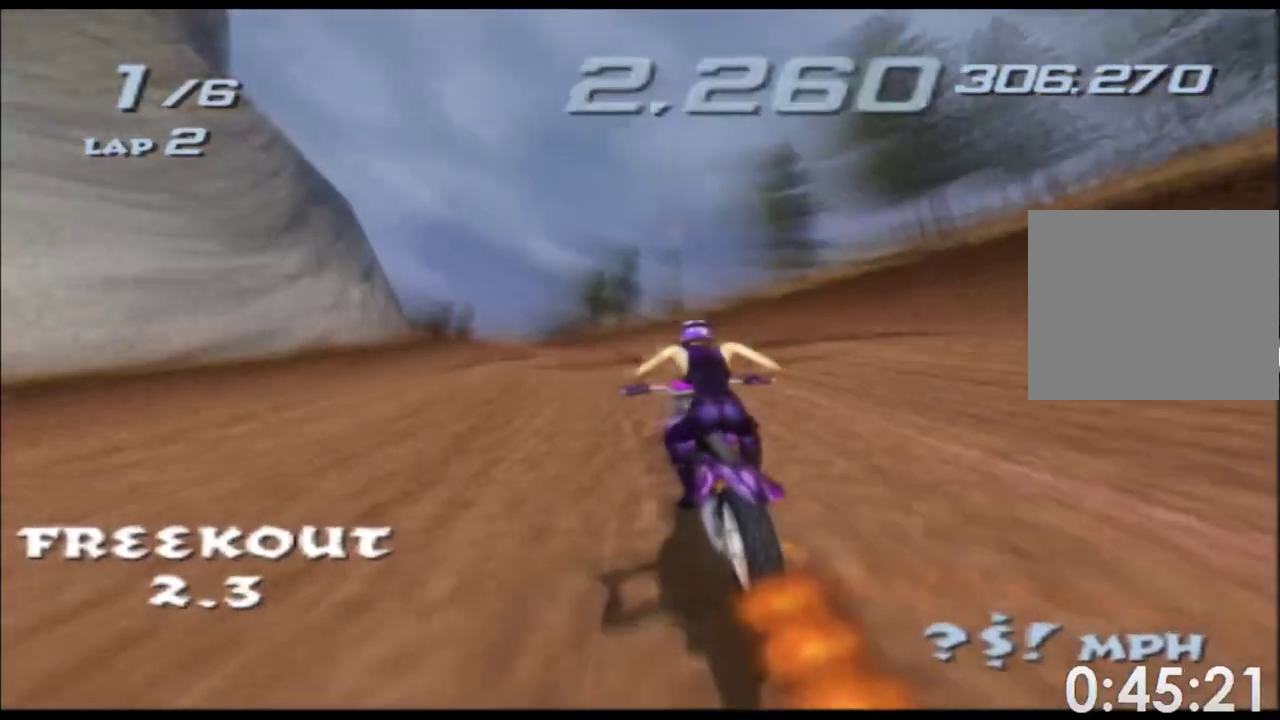
{"buttons": ["A", "X"], "left_stick": "center", "right_stick": "center", "events": [[83, "left_stick", "center"], [283, "left_stick", "left"], [467, "left_stick", "center"]]}
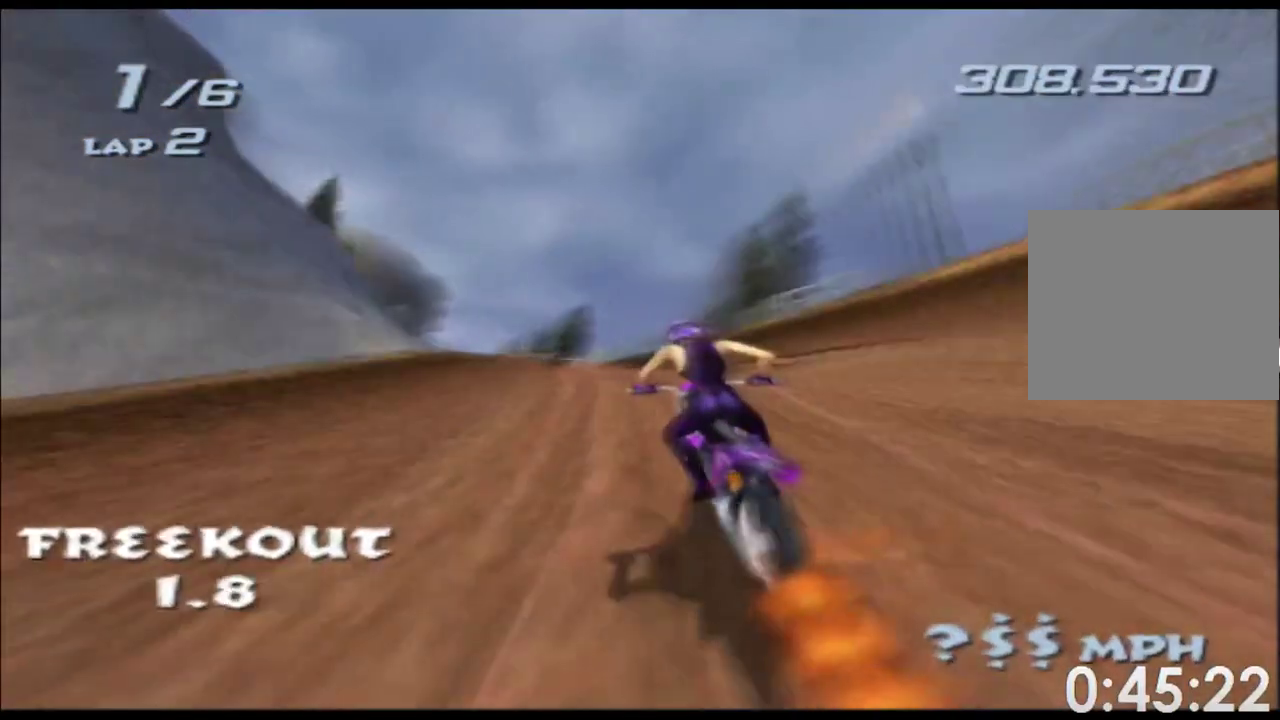
{"buttons": ["A", "X"], "left_stick": "down-left", "right_stick": "center"}
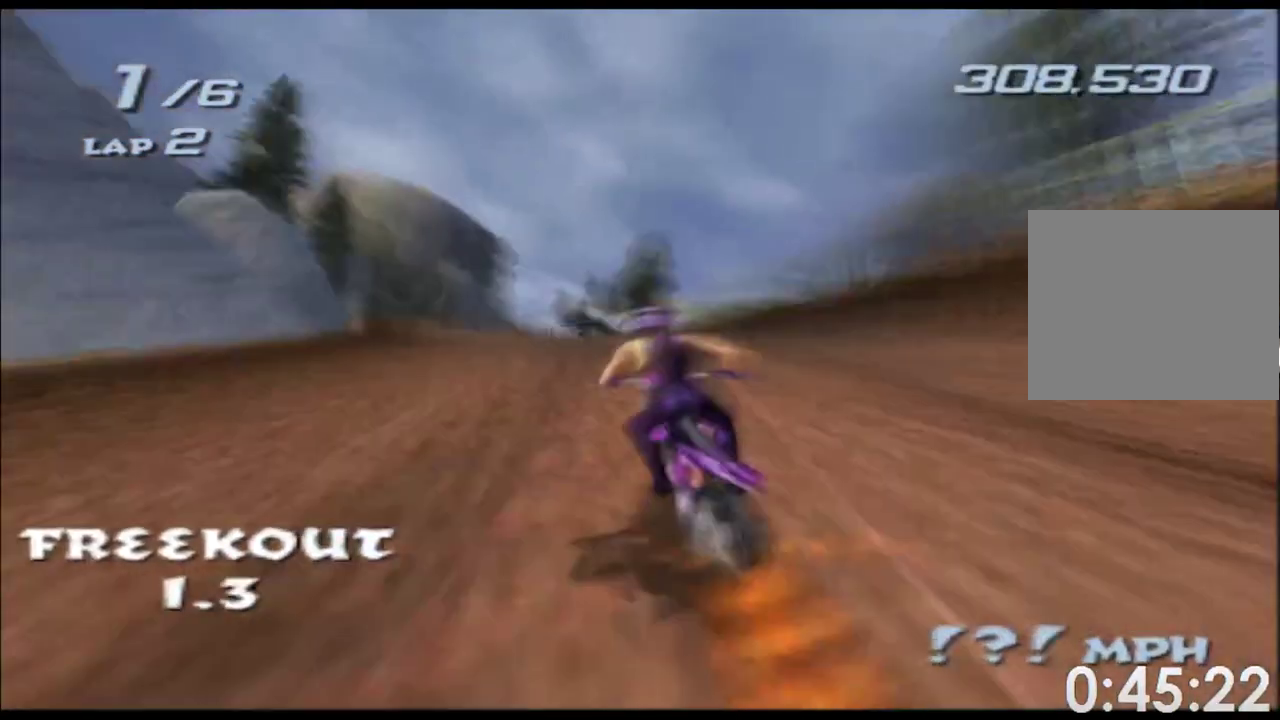
{"buttons": ["A", "X"], "left_stick": "center", "right_stick": "center"}